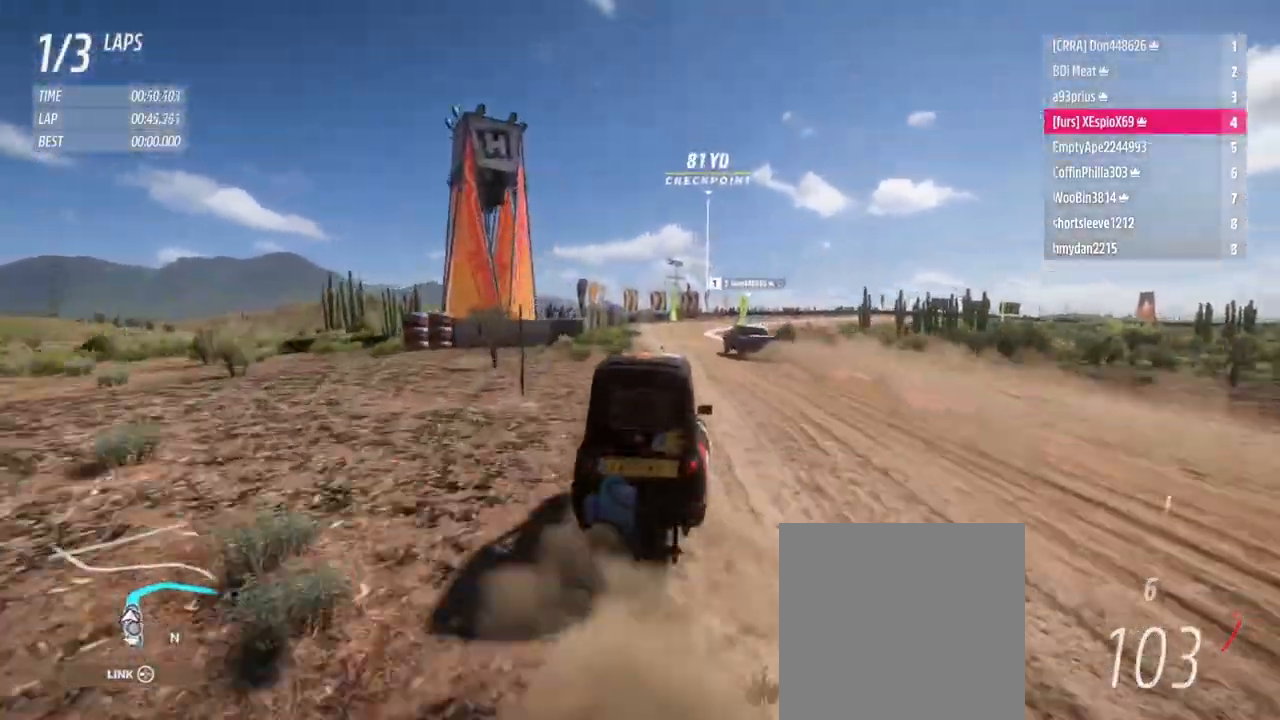
Gameplay with a controller (Xbox layout); each line is a JSON object with the inputs held at the frame after it. "events" lists button and stick changes between this image and that frame as [ms after this image, input, new state], when the widget could be followed in between. Not read: L3 R3.
{"buttons": ["L2"], "left_stick": "right", "right_stick": "center", "events": [[34, "X", "up"], [67, "L1", "up"], [134, "left_stick", "center"], [234, "left_stick", "right"], [467, "L2", "down"]]}
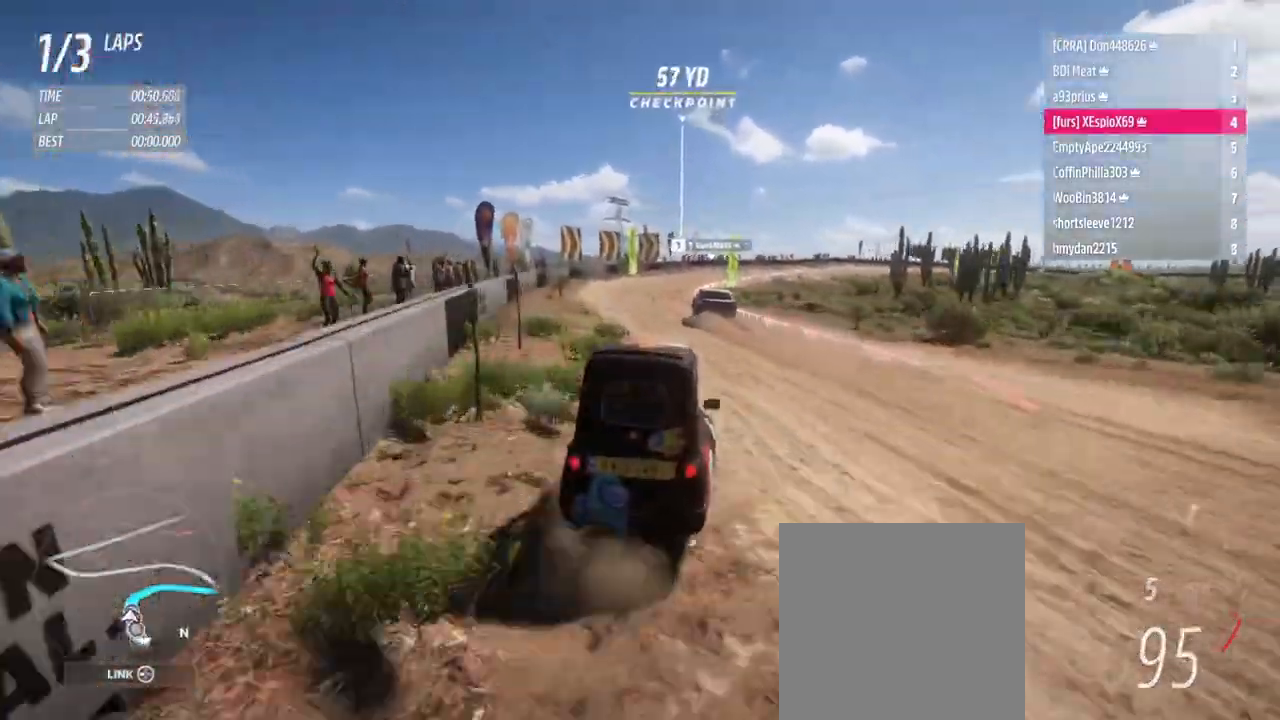
{"buttons": ["R2"], "left_stick": "left", "right_stick": "center", "events": [[50, "L2", "up"], [183, "R2", "down"], [417, "left_stick", "left"]]}
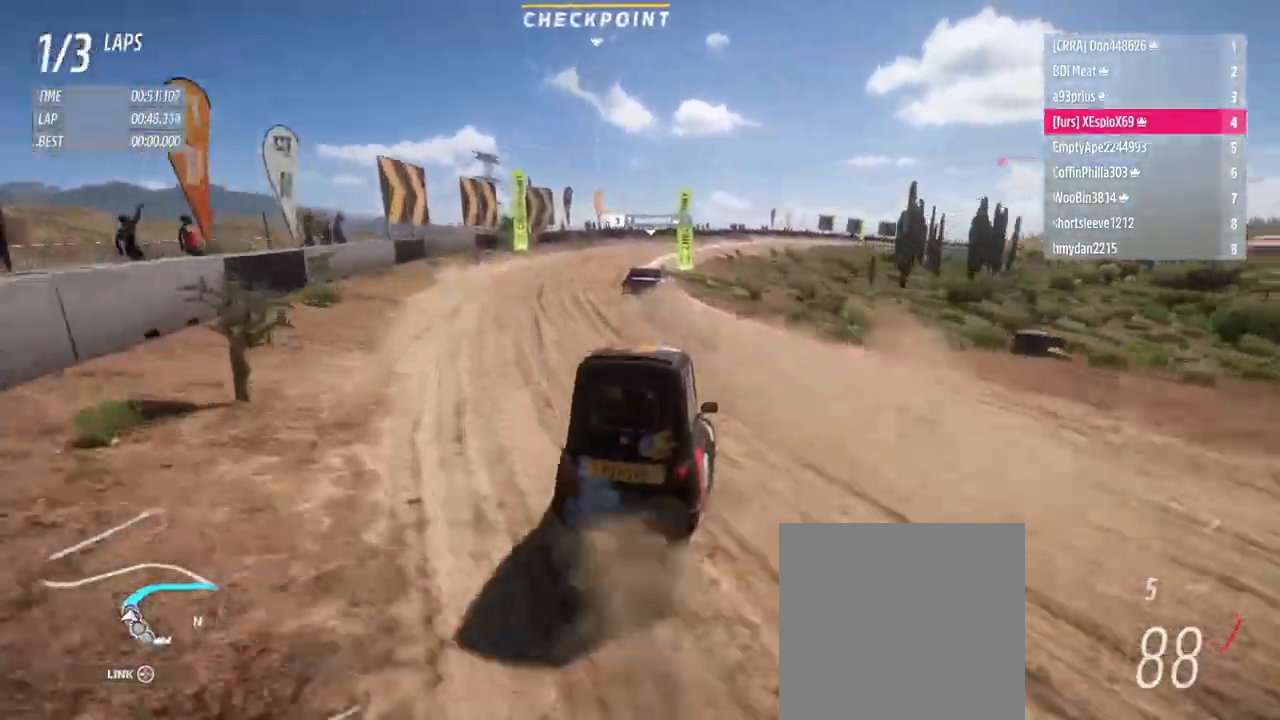
{"buttons": ["R2"], "left_stick": "right", "right_stick": "center", "events": [[50, "left_stick", "right"], [267, "left_stick", "left"], [351, "left_stick", "right"]]}
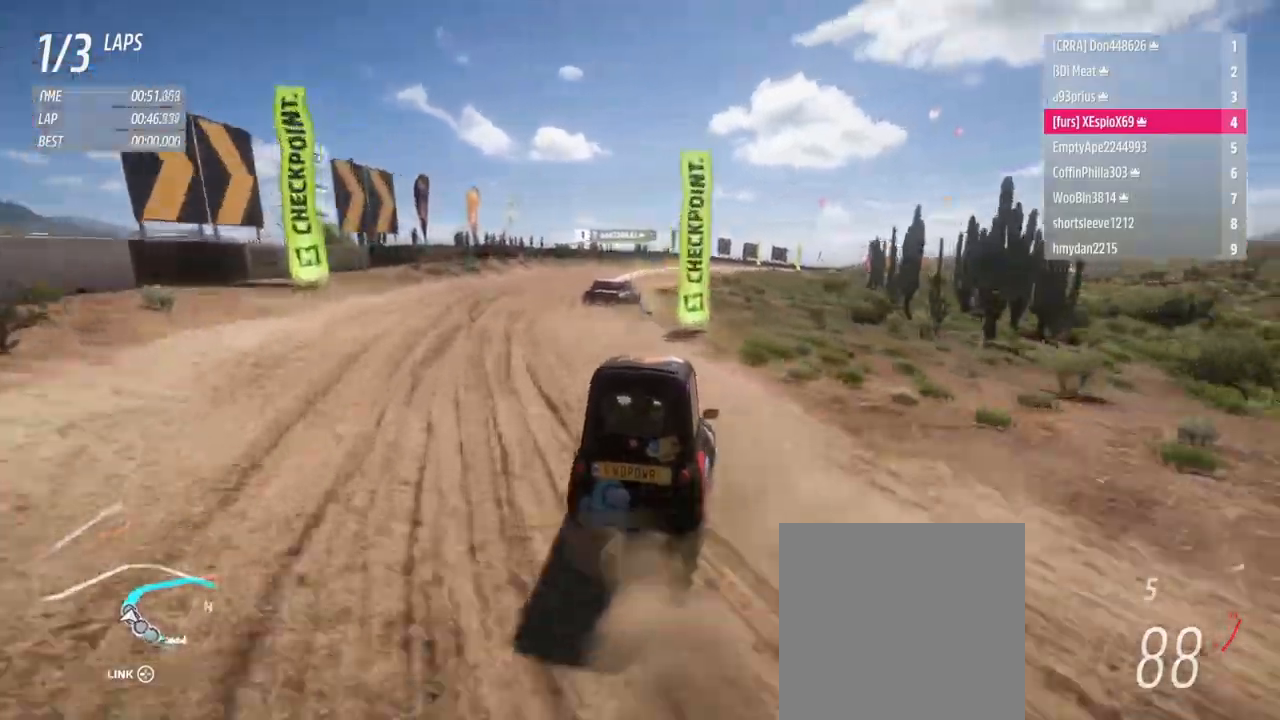
{"buttons": ["R2"], "left_stick": "right", "right_stick": "center", "events": [[150, "R2", "up"], [250, "R2", "down"], [300, "left_stick", "center"], [450, "left_stick", "right"]]}
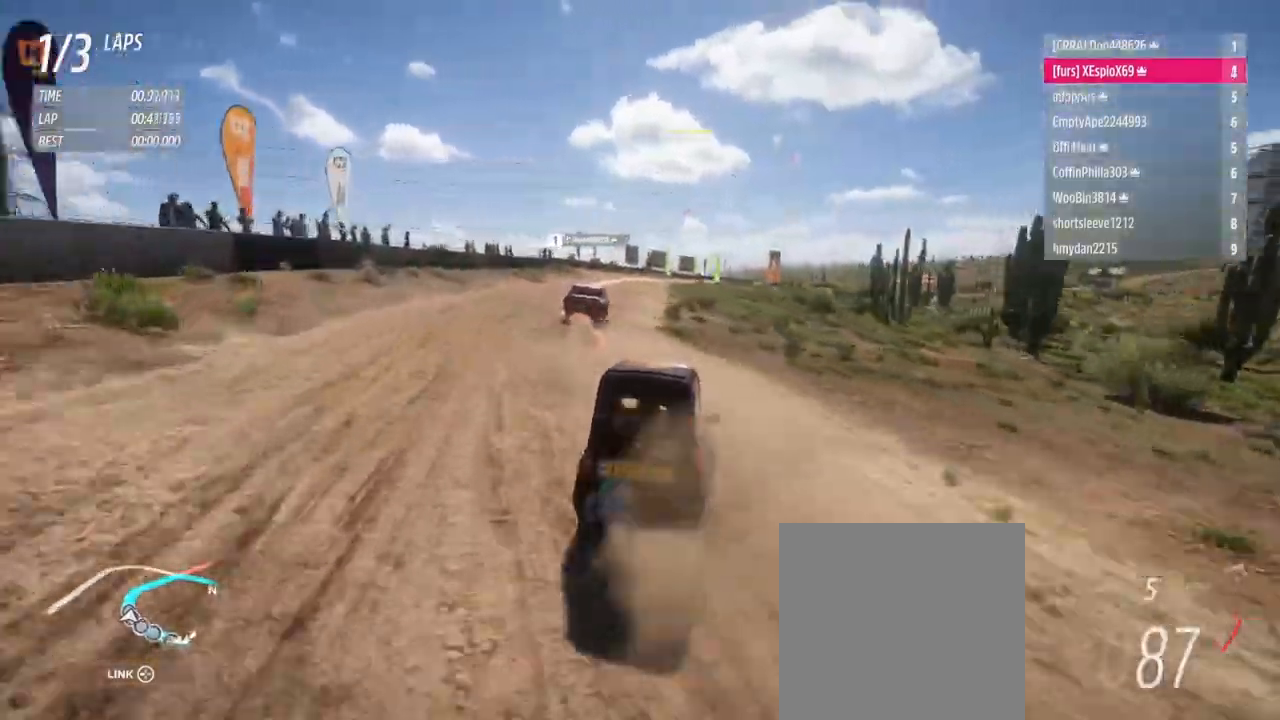
{"buttons": ["R2"], "left_stick": "right", "right_stick": "center", "events": [[50, "left_stick", "left"], [100, "left_stick", "up-left"], [234, "left_stick", "right"]]}
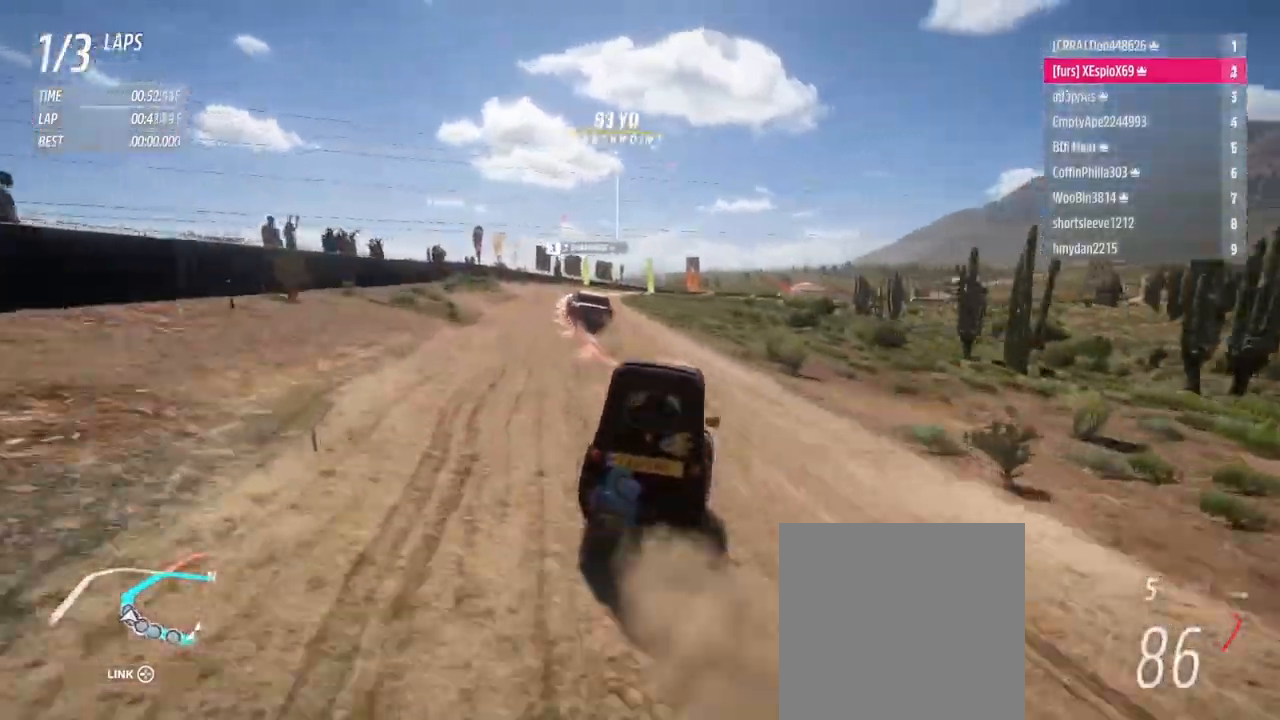
{"buttons": ["R2"], "left_stick": "right", "right_stick": "center", "events": [[100, "left_stick", "center"], [150, "left_stick", "left"], [300, "left_stick", "right"]]}
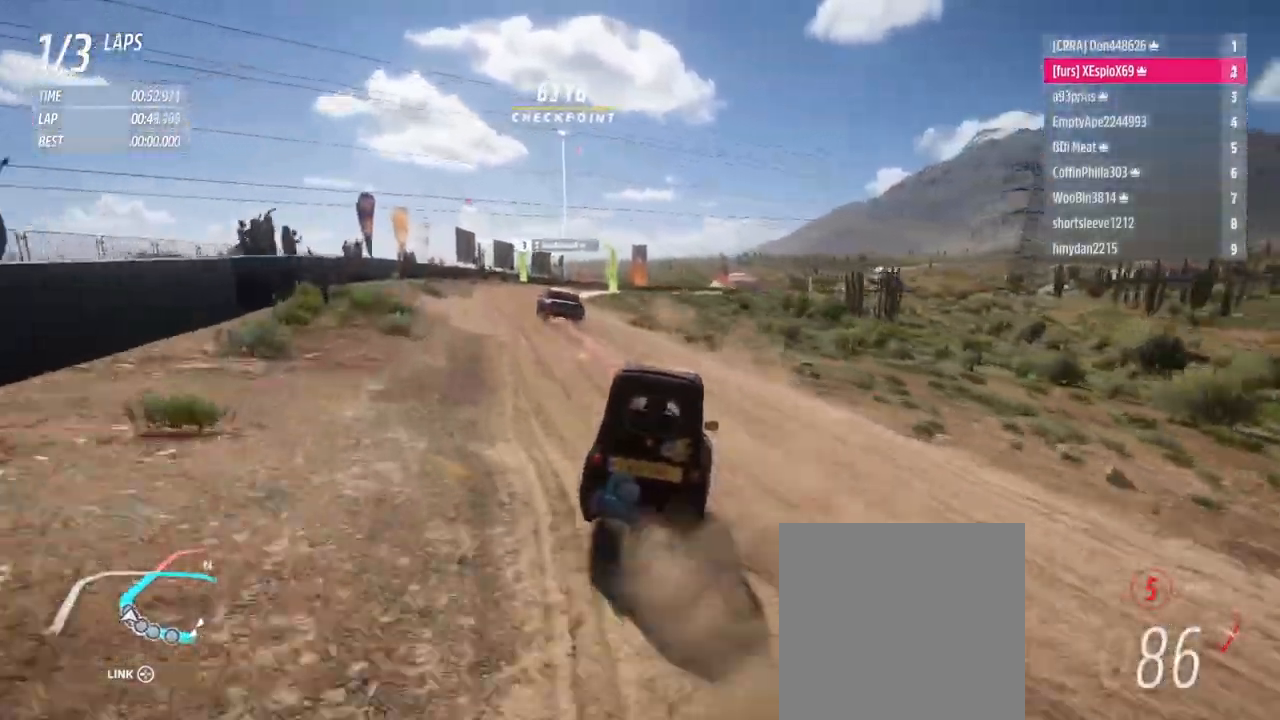
{"buttons": [], "left_stick": "up-left", "right_stick": "center", "events": [[250, "R2", "up"], [384, "left_stick", "up-left"]]}
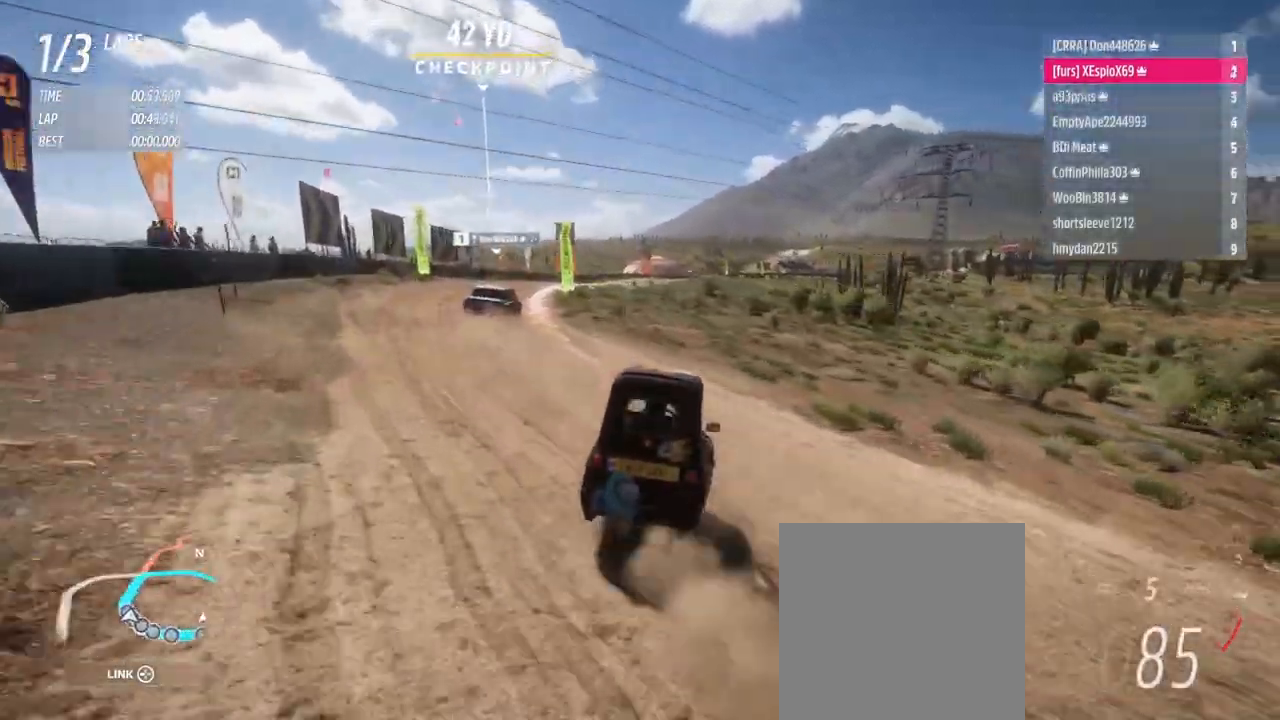
{"buttons": ["R2"], "left_stick": "up-right", "right_stick": "center", "events": [[16, "R2", "down"], [150, "left_stick", "up-right"], [233, "left_stick", "up-left"], [383, "left_stick", "up-right"]]}
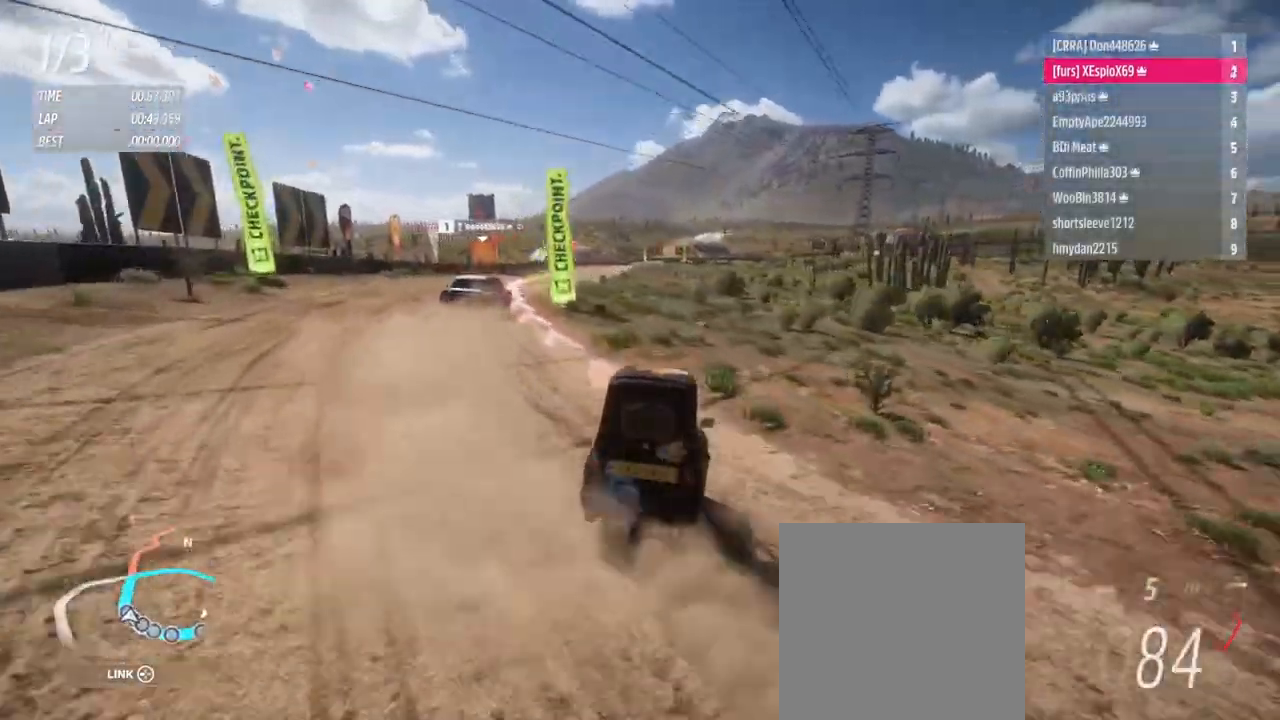
{"buttons": ["R2"], "left_stick": "left", "right_stick": "center", "events": [[250, "left_stick", "right"], [401, "left_stick", "left"]]}
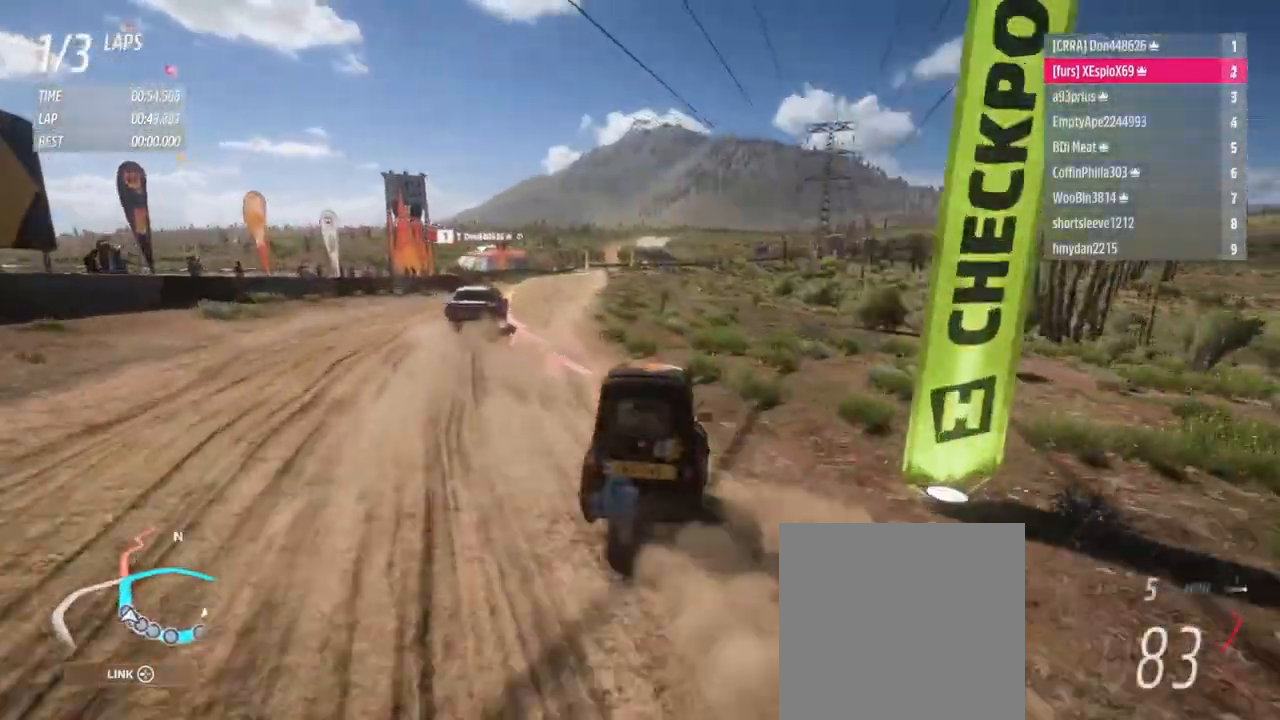
{"buttons": ["B", "L1", "R2"], "left_stick": "center", "right_stick": "center", "events": [[100, "left_stick", "center"], [217, "left_stick", "right"], [334, "left_stick", "left"], [450, "L1", "down"], [484, "B", "down"], [484, "left_stick", "center"]]}
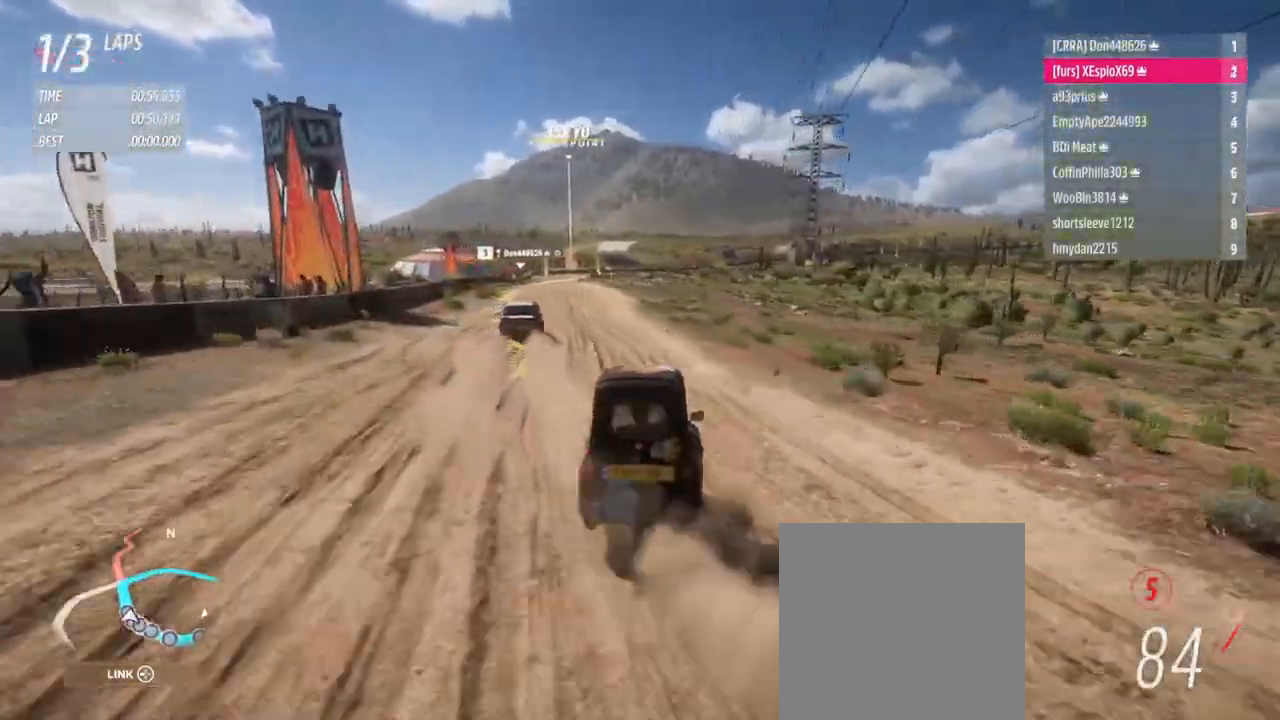
{"buttons": ["R2"], "left_stick": "down-right", "right_stick": "center", "events": [[16, "B", "up"], [16, "left_stick", "right"], [33, "L1", "up"], [316, "left_stick", "left"], [483, "left_stick", "down-right"]]}
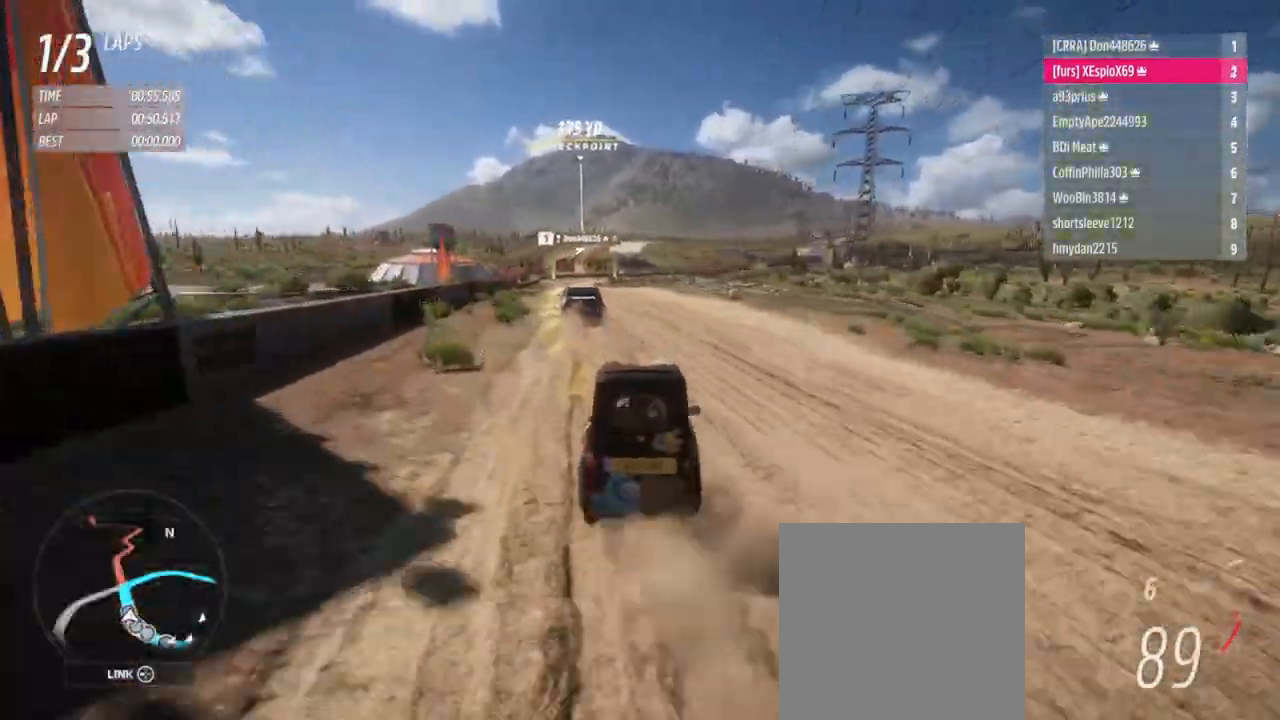
{"buttons": ["R2"], "left_stick": "down-right", "right_stick": "center", "events": [[133, "left_stick", "center"], [217, "left_stick", "down-right"]]}
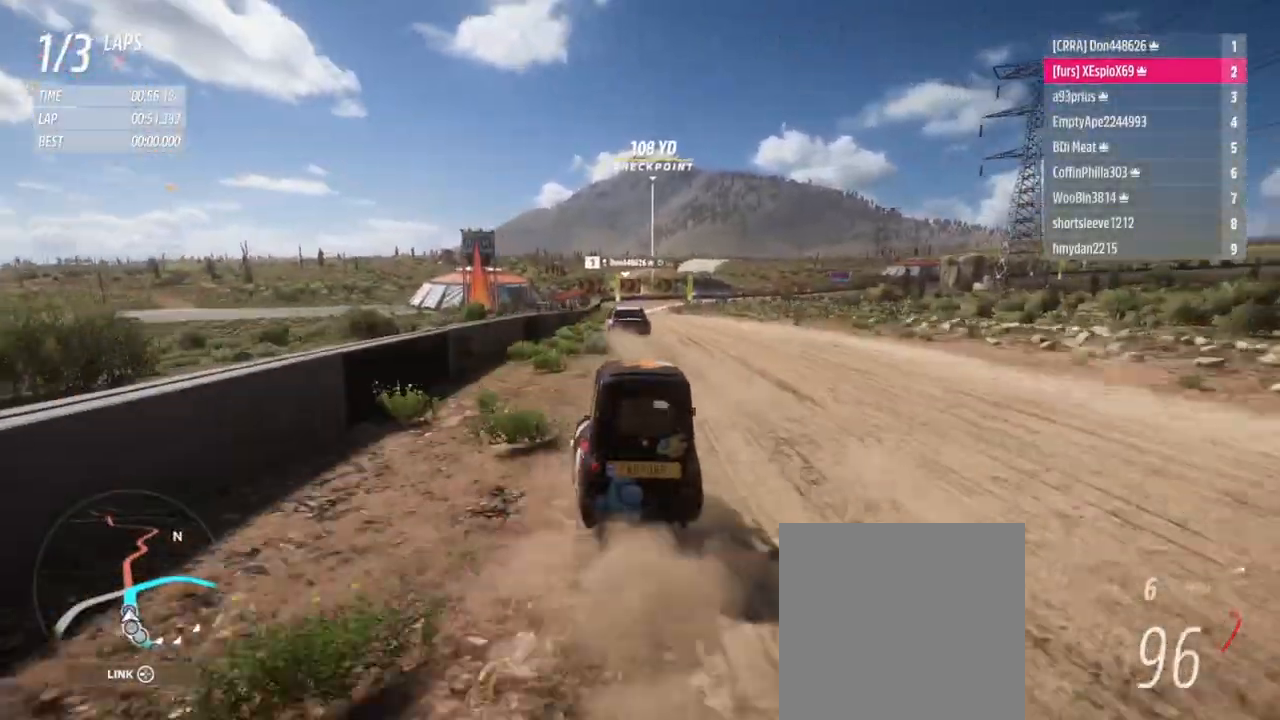
{"buttons": ["L1", "L2"], "left_stick": "down-right", "right_stick": "center", "events": [[200, "L2", "down"], [216, "L1", "down"], [233, "R2", "up"], [250, "X", "down"], [316, "left_stick", "center"], [333, "X", "up"], [417, "left_stick", "down-right"]]}
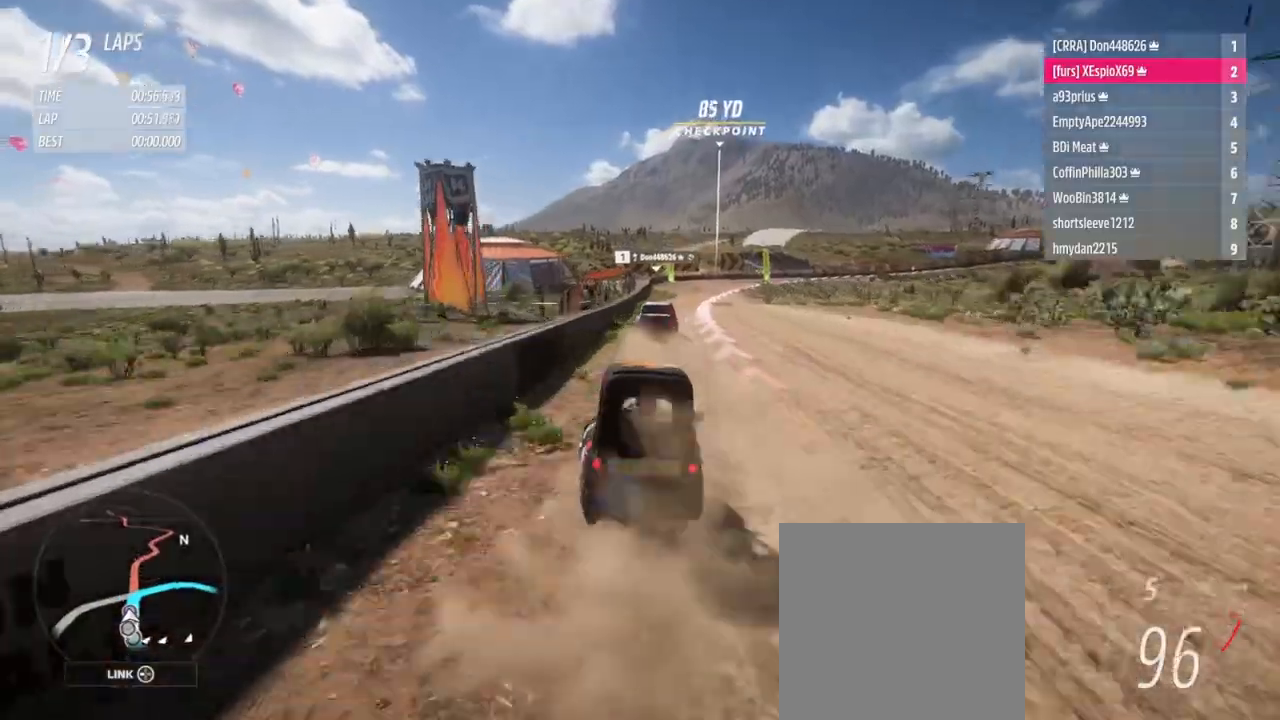
{"buttons": ["R2"], "left_stick": "center", "right_stick": "center", "events": [[150, "L1", "up"], [167, "L2", "up"], [384, "R2", "down"], [384, "left_stick", "center"]]}
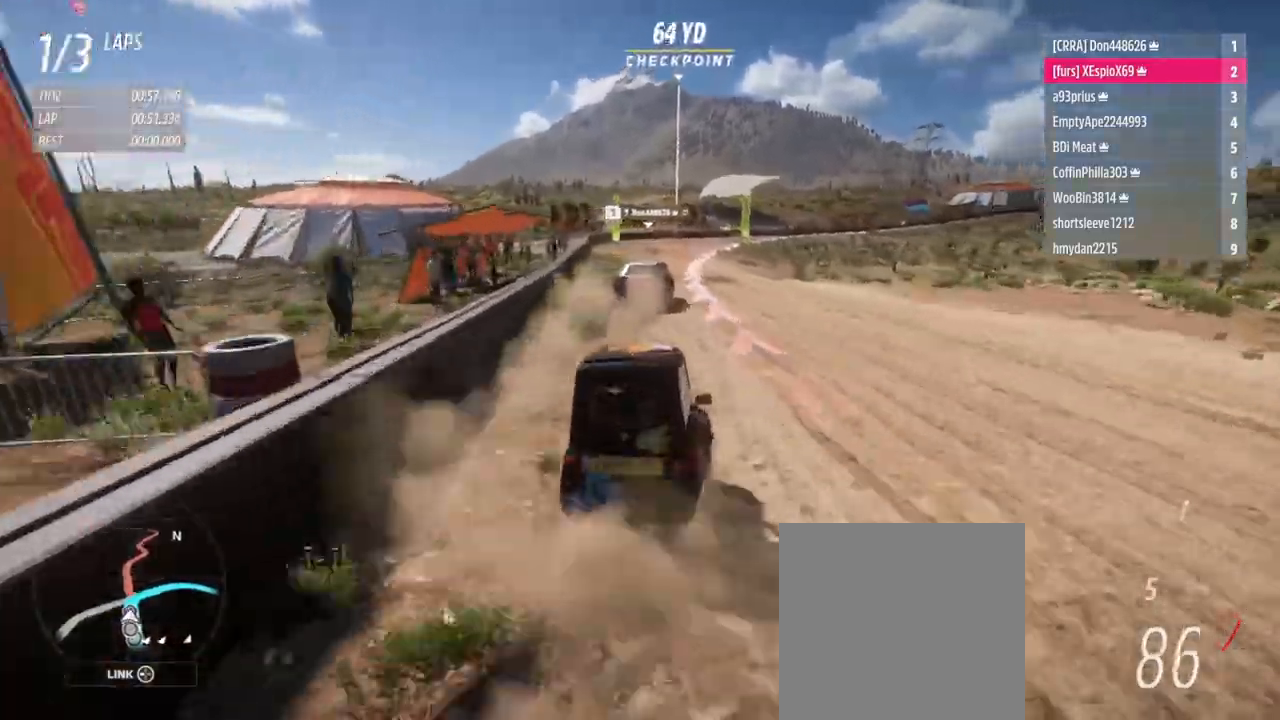
{"buttons": ["R2"], "left_stick": "down-right", "right_stick": "center", "events": [[101, "left_stick", "left"], [201, "left_stick", "right"], [284, "left_stick", "center"], [401, "left_stick", "down-right"]]}
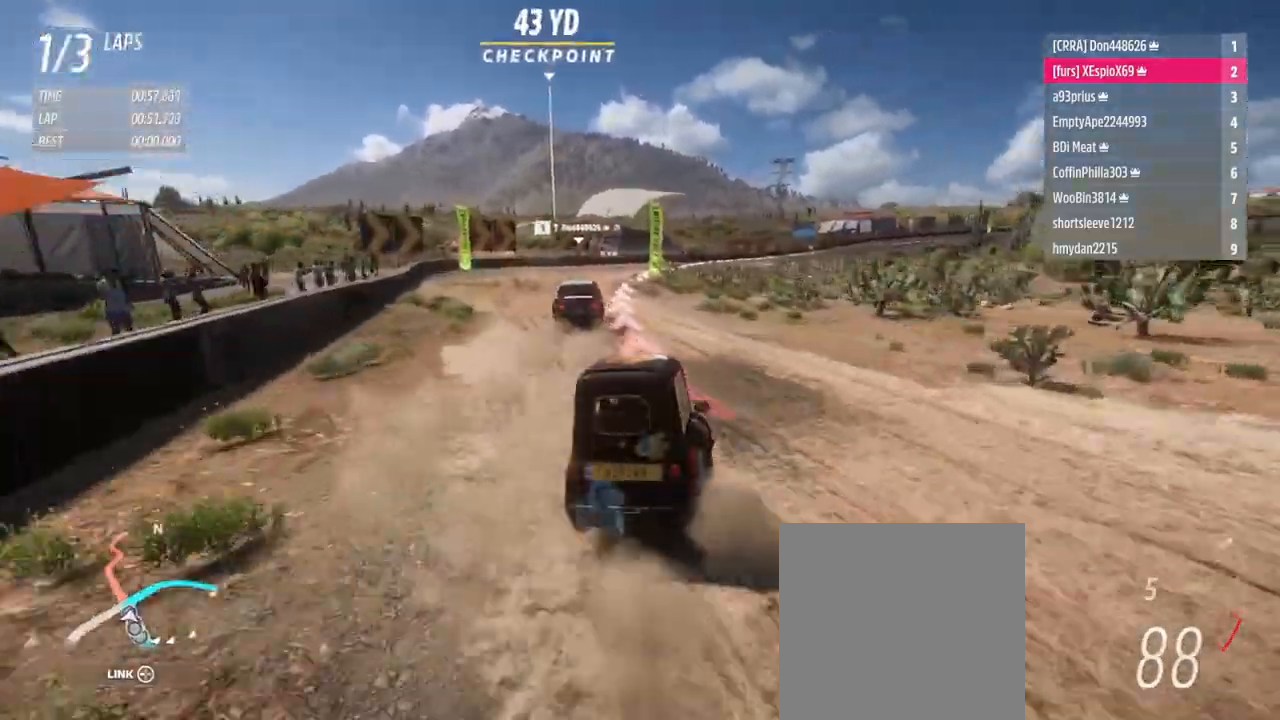
{"buttons": ["L2"], "left_stick": "right", "right_stick": "center", "events": [[100, "L2", "down"], [100, "R2", "up"], [267, "left_stick", "left"], [450, "left_stick", "right"]]}
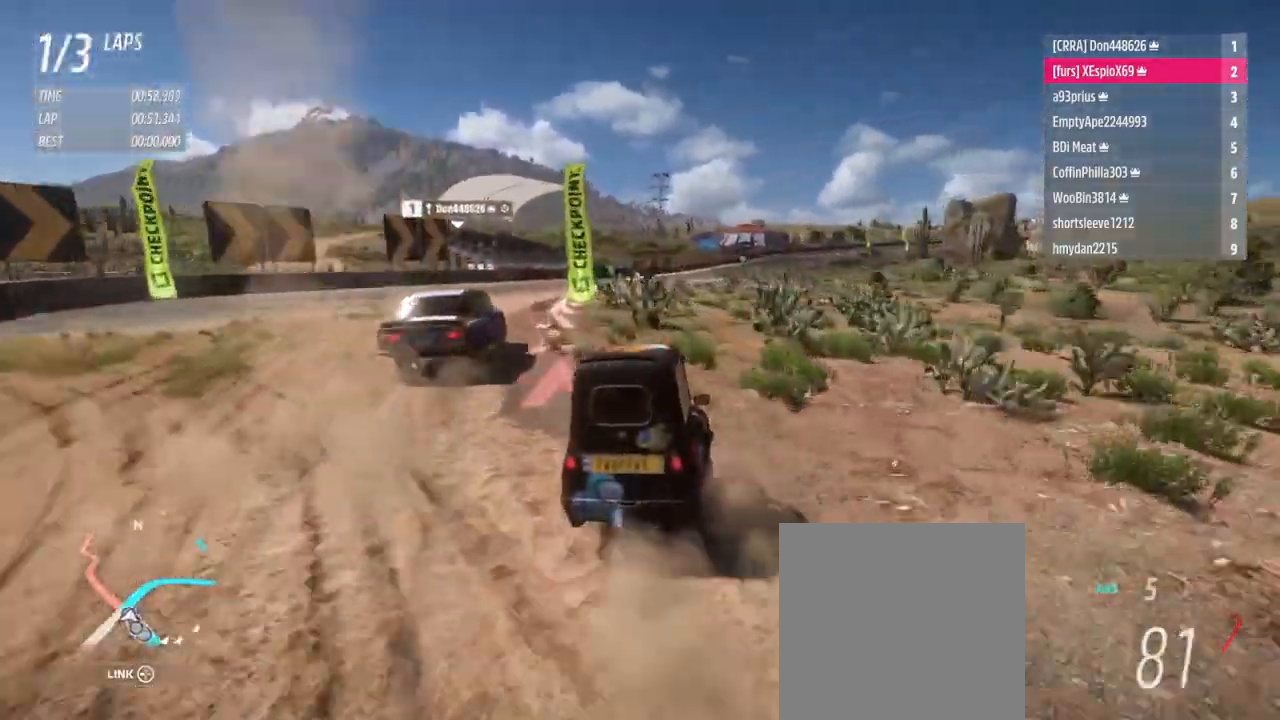
{"buttons": ["L2"], "left_stick": "right", "right_stick": "center", "events": [[33, "L2", "up"], [266, "L2", "down"]]}
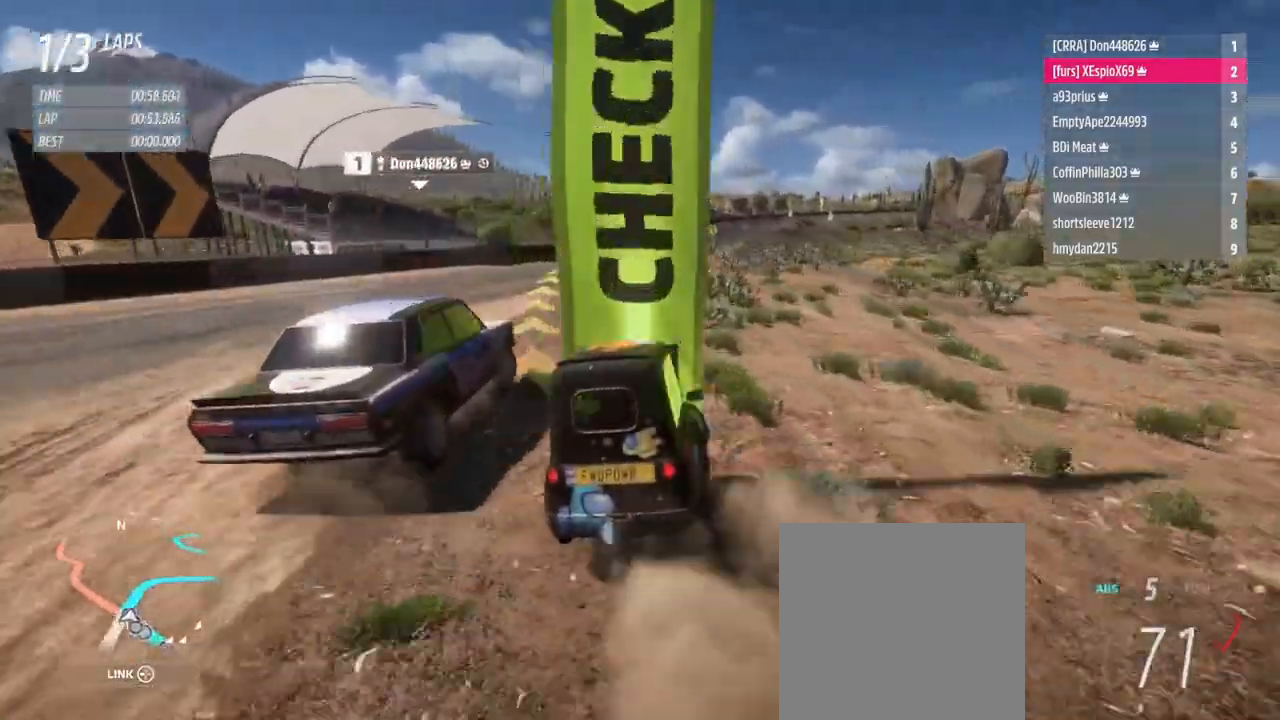
{"buttons": ["R2"], "left_stick": "left", "right_stick": "center", "events": [[150, "L2", "up"], [184, "left_stick", "down-right"], [334, "R2", "down"], [367, "L1", "down"], [367, "left_stick", "left"], [500, "L1", "up"]]}
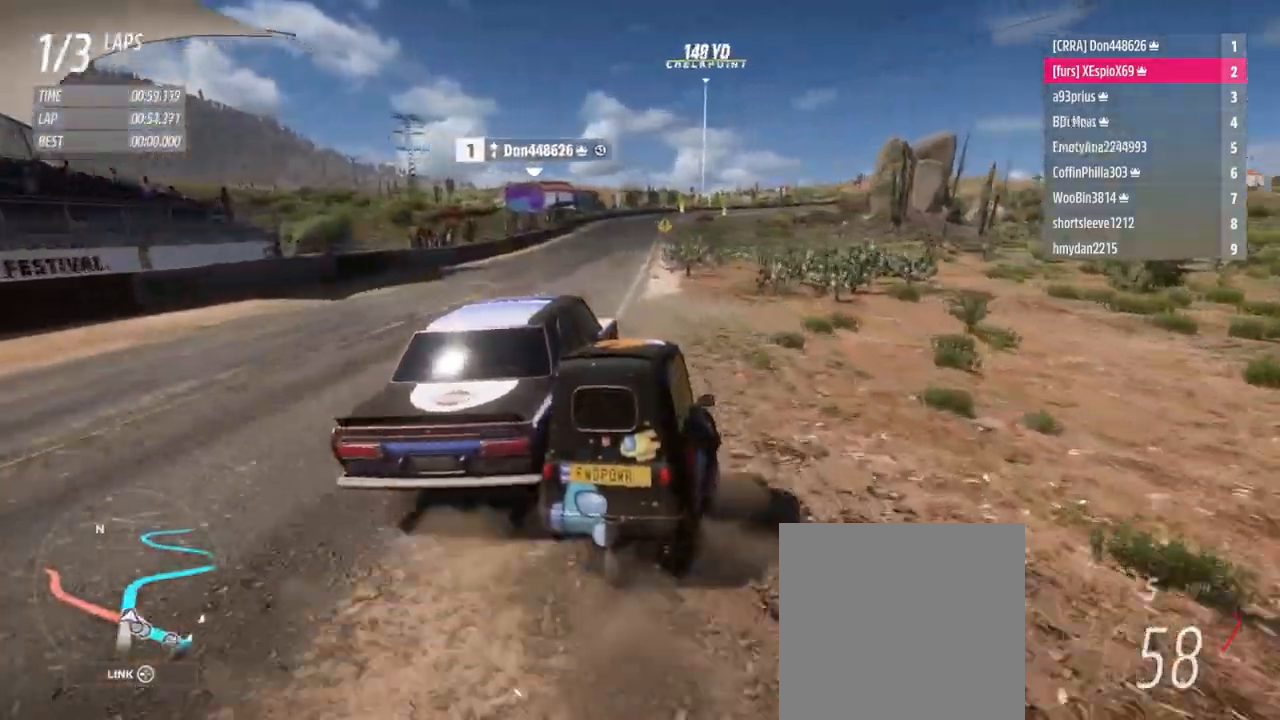
{"buttons": ["R2"], "left_stick": "left", "right_stick": "center", "events": [[134, "X", "down"], [151, "X", "up"], [317, "L1", "down"], [384, "X", "down"], [434, "X", "up"], [451, "L1", "up"]]}
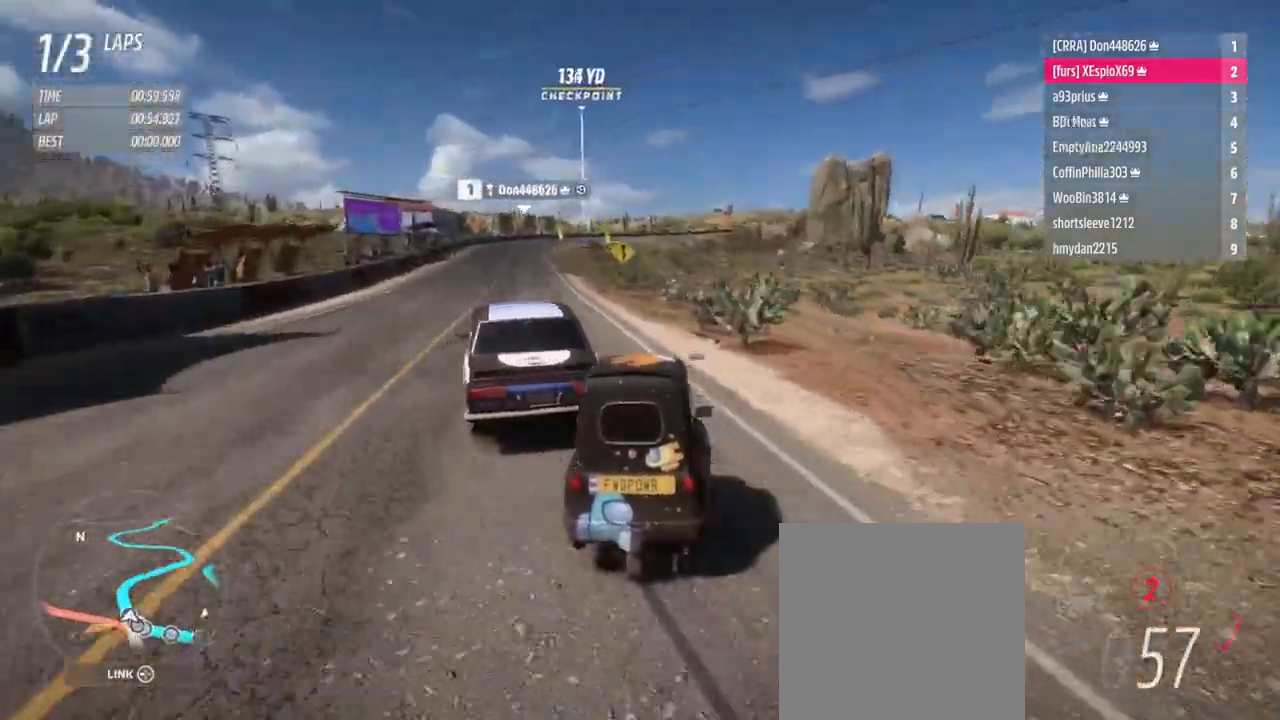
{"buttons": ["L1", "R2"], "left_stick": "down-right", "right_stick": "center", "events": [[83, "left_stick", "right"], [300, "left_stick", "left"], [450, "B", "down"], [450, "L1", "down"], [467, "left_stick", "down-right"], [501, "B", "up"]]}
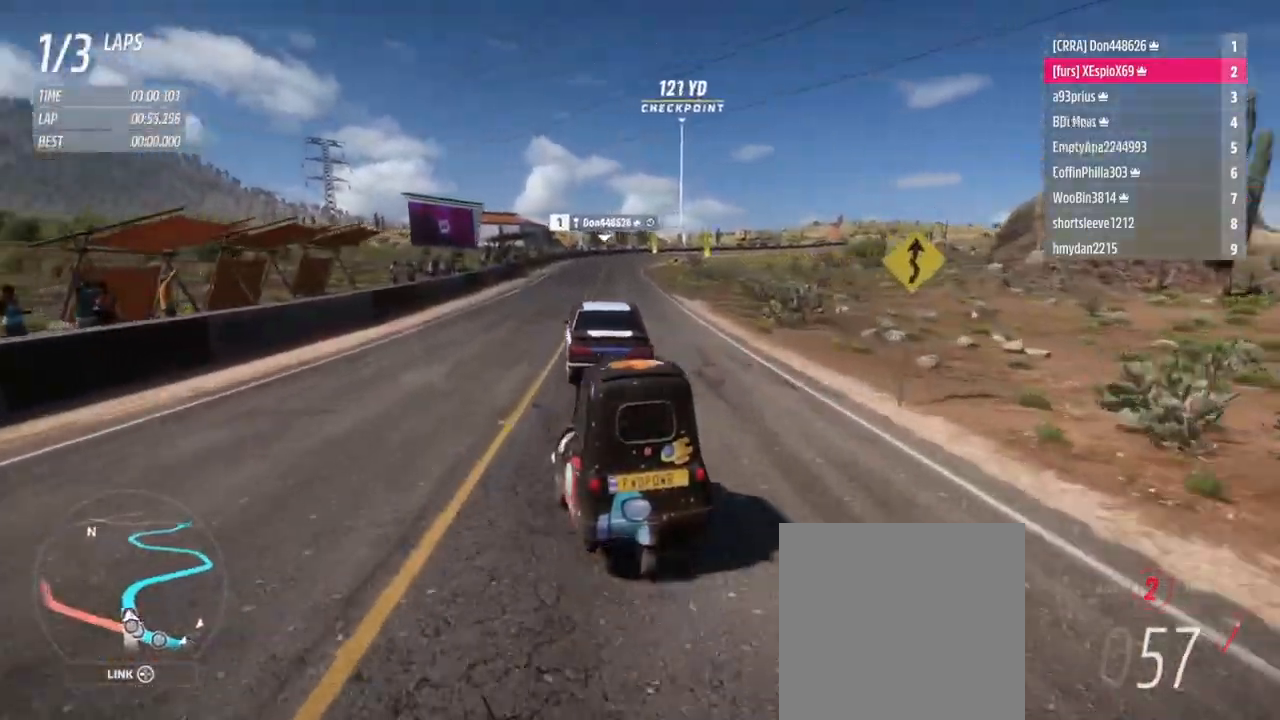
{"buttons": ["R2"], "left_stick": "down-right", "right_stick": "center", "events": [[50, "L1", "up"], [166, "R2", "up"], [400, "R2", "down"]]}
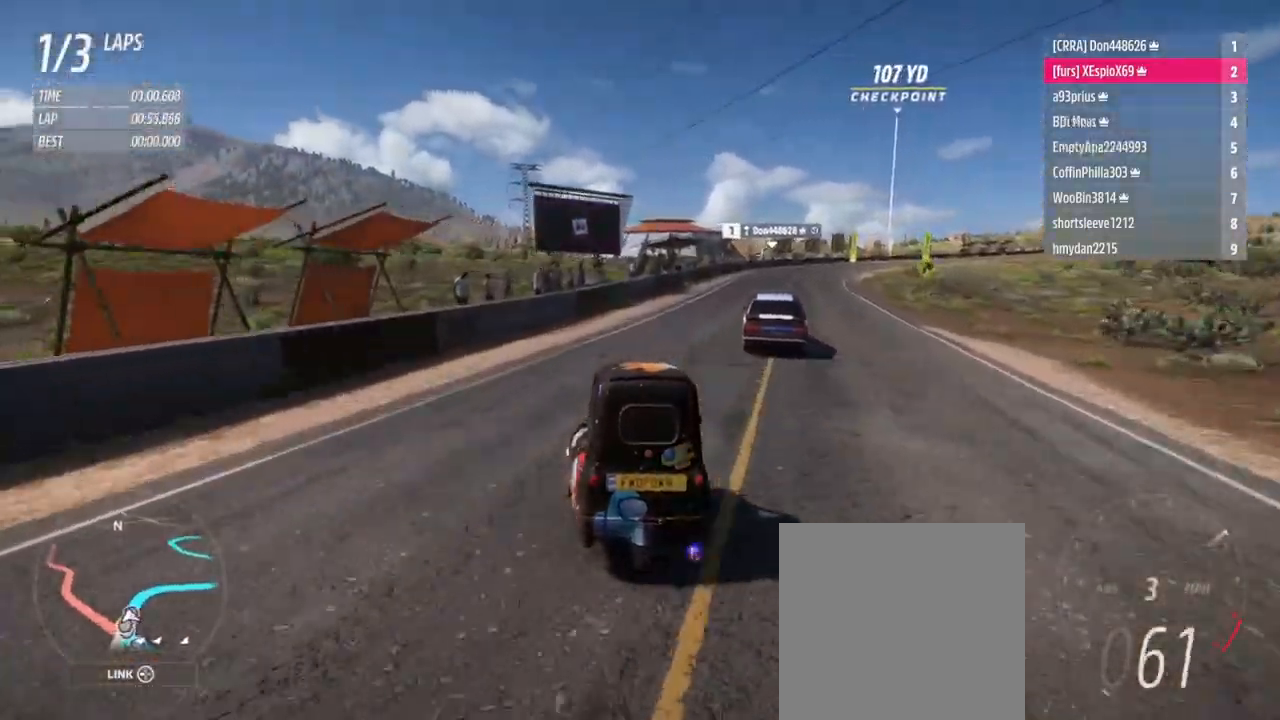
{"buttons": [], "left_stick": "right", "right_stick": "center", "events": [[184, "left_stick", "center"], [267, "R2", "up"], [300, "left_stick", "right"]]}
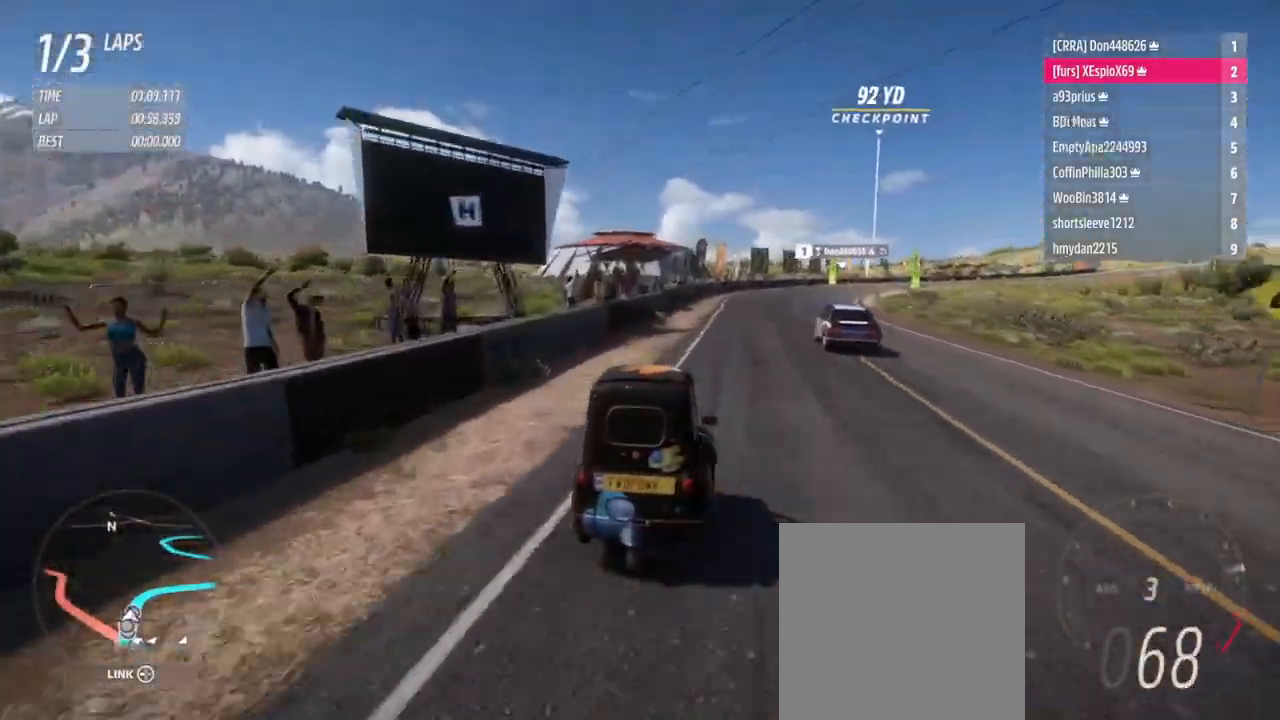
{"buttons": ["R2"], "left_stick": "right", "right_stick": "center", "events": [[84, "R2", "down"]]}
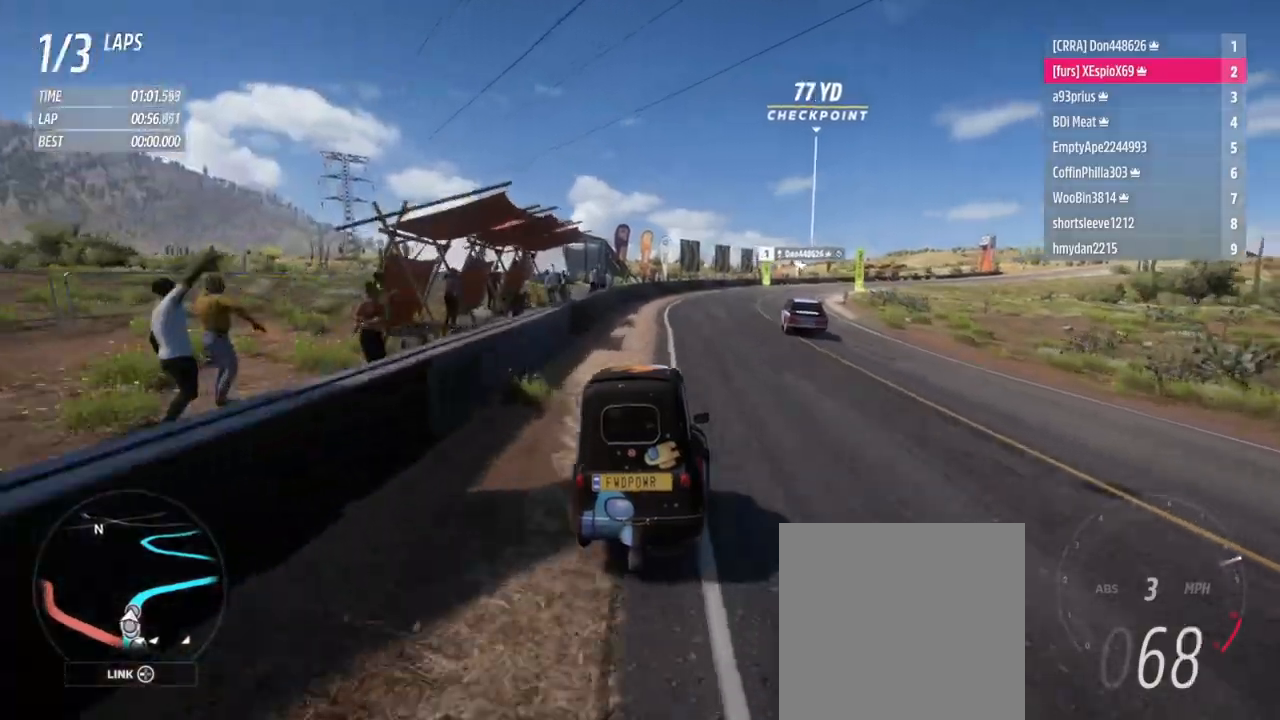
{"buttons": ["R2"], "left_stick": "right", "right_stick": "center", "events": []}
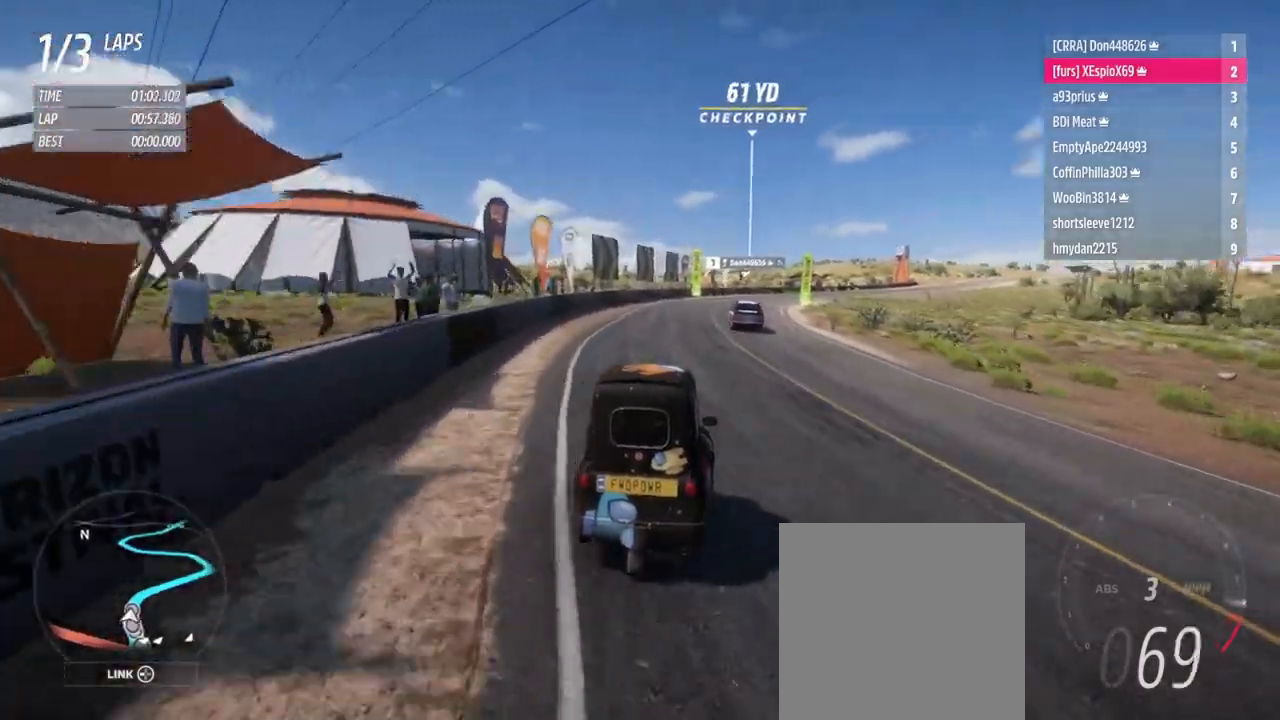
{"buttons": ["R2"], "left_stick": "right", "right_stick": "center", "events": []}
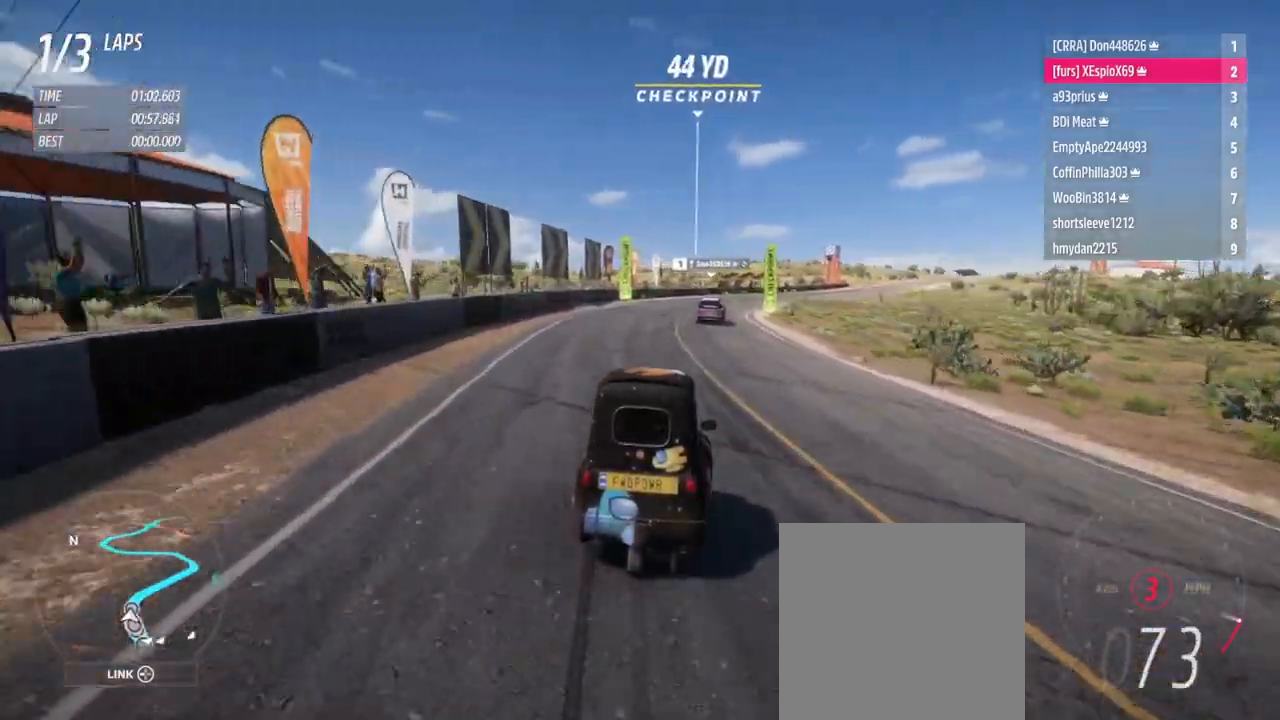
{"buttons": ["R2"], "left_stick": "right", "right_stick": "center", "events": [[17, "R2", "up"], [234, "R2", "down"]]}
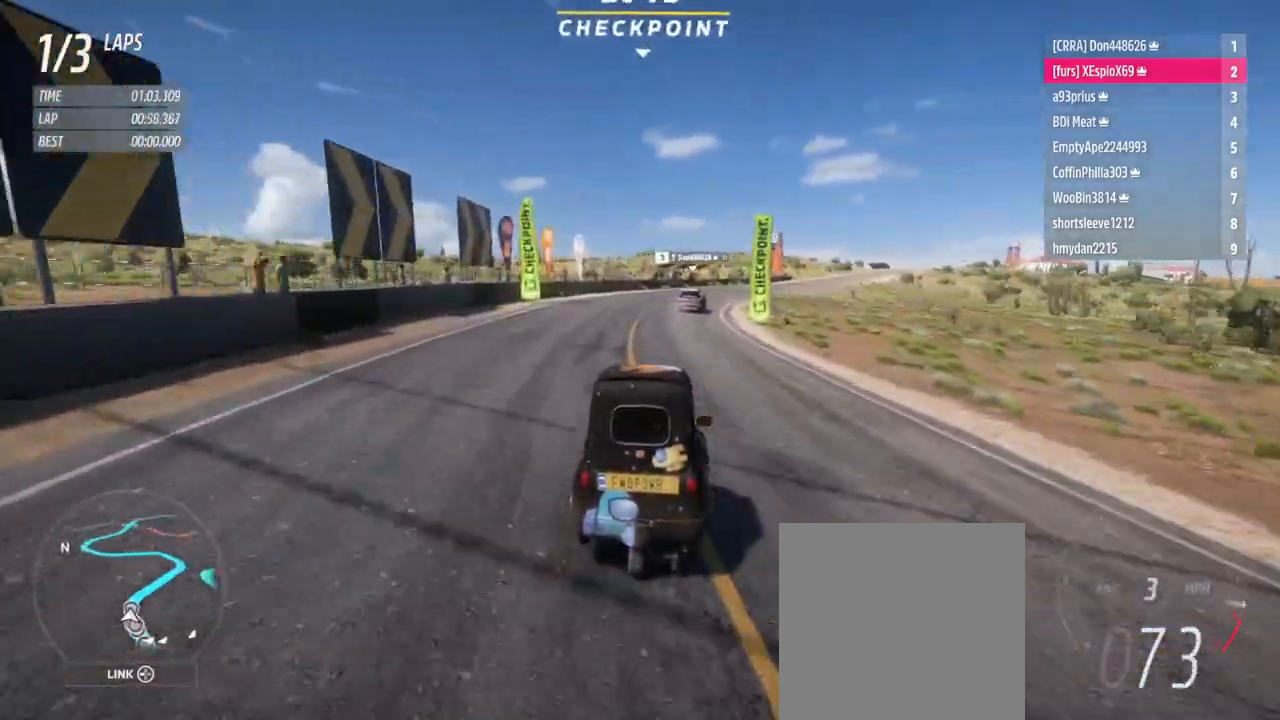
{"buttons": ["R2"], "left_stick": "right", "right_stick": "center", "events": [[67, "B", "down"], [84, "L1", "down"], [117, "B", "up"], [151, "L1", "up"]]}
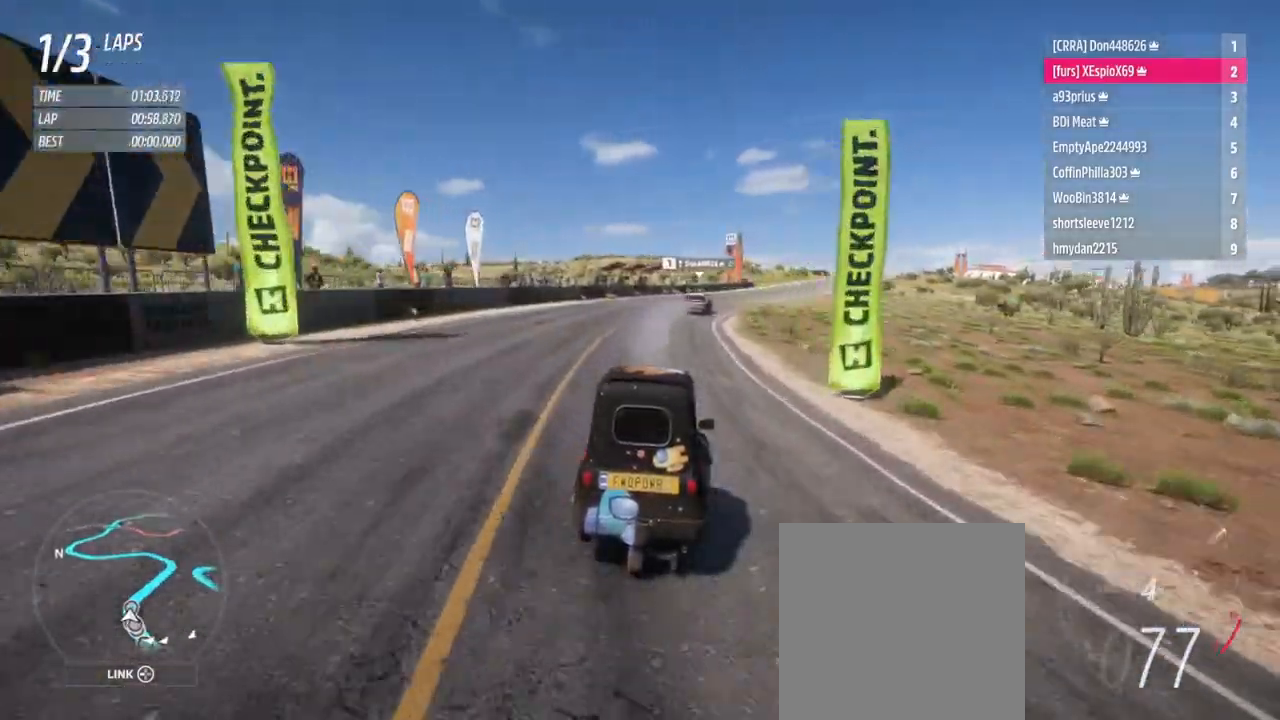
{"buttons": [], "left_stick": "right", "right_stick": "center", "events": [[250, "left_stick", "center"], [317, "left_stick", "right"], [450, "R2", "up"]]}
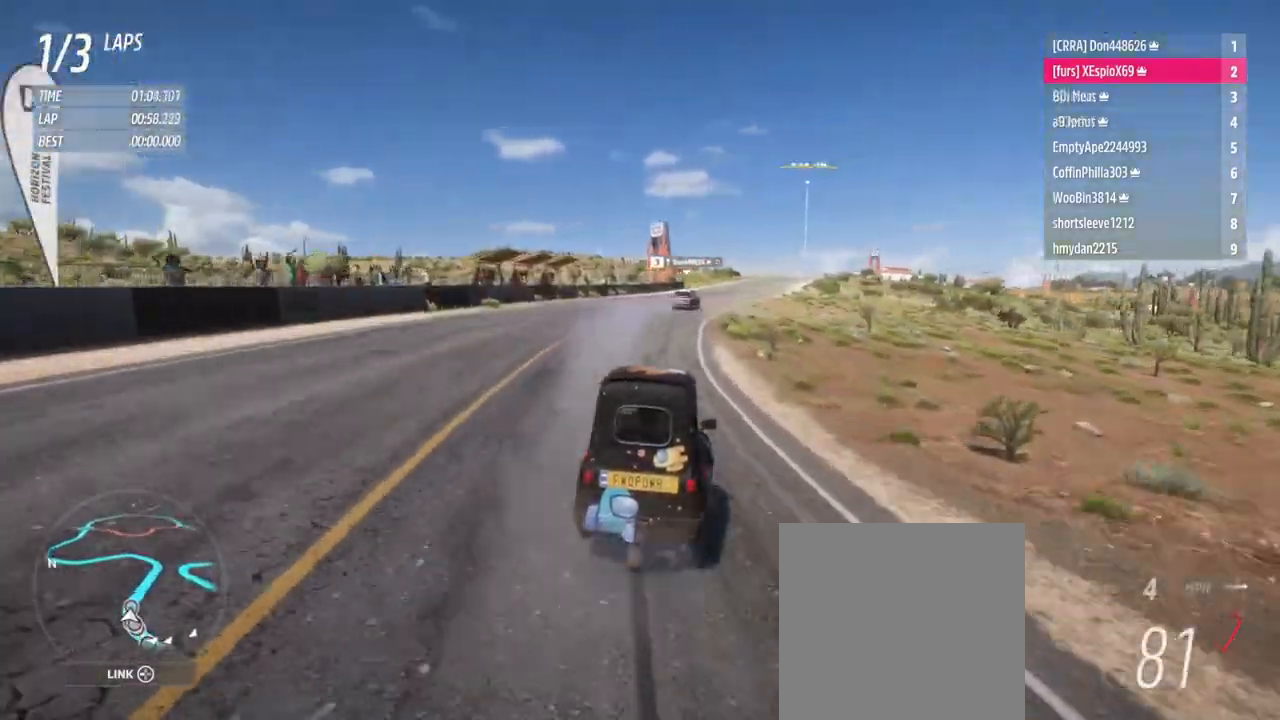
{"buttons": ["R2"], "left_stick": "right", "right_stick": "center", "events": [[33, "R2", "down"], [266, "R2", "up"], [350, "R2", "down"]]}
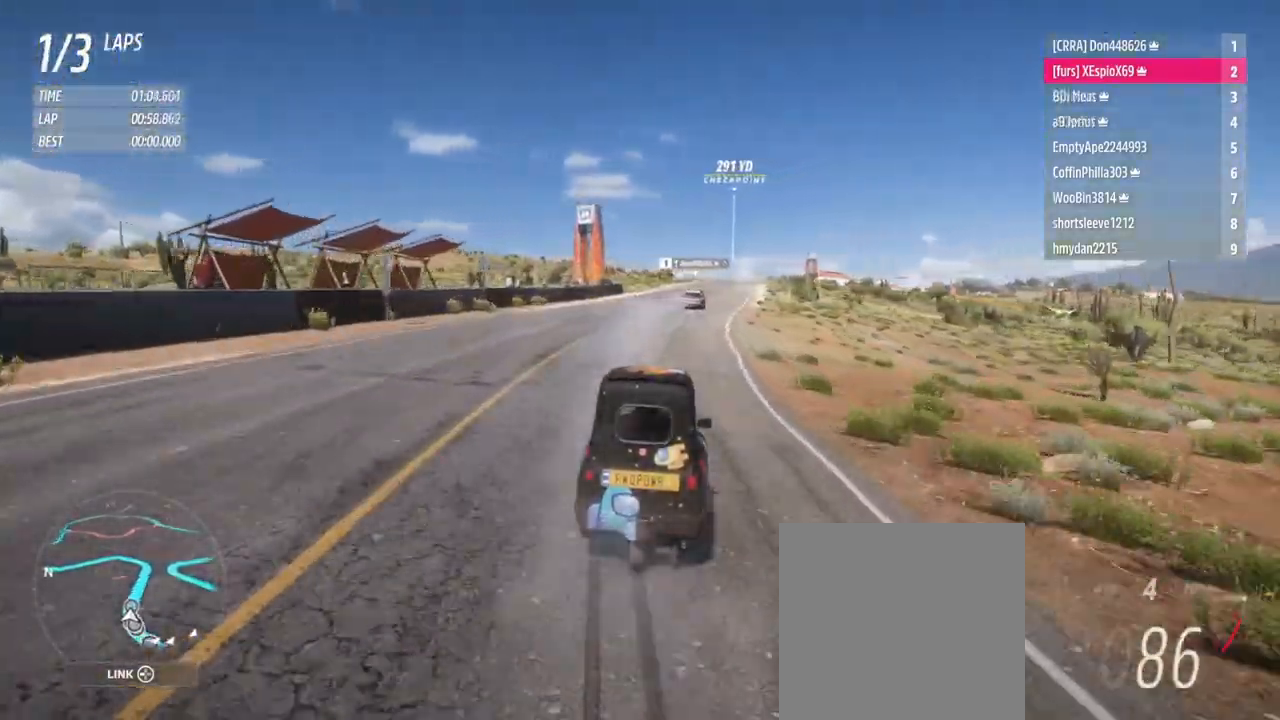
{"buttons": ["B", "L1", "R2"], "left_stick": "right", "right_stick": "center", "events": [[484, "B", "down"], [484, "L1", "down"]]}